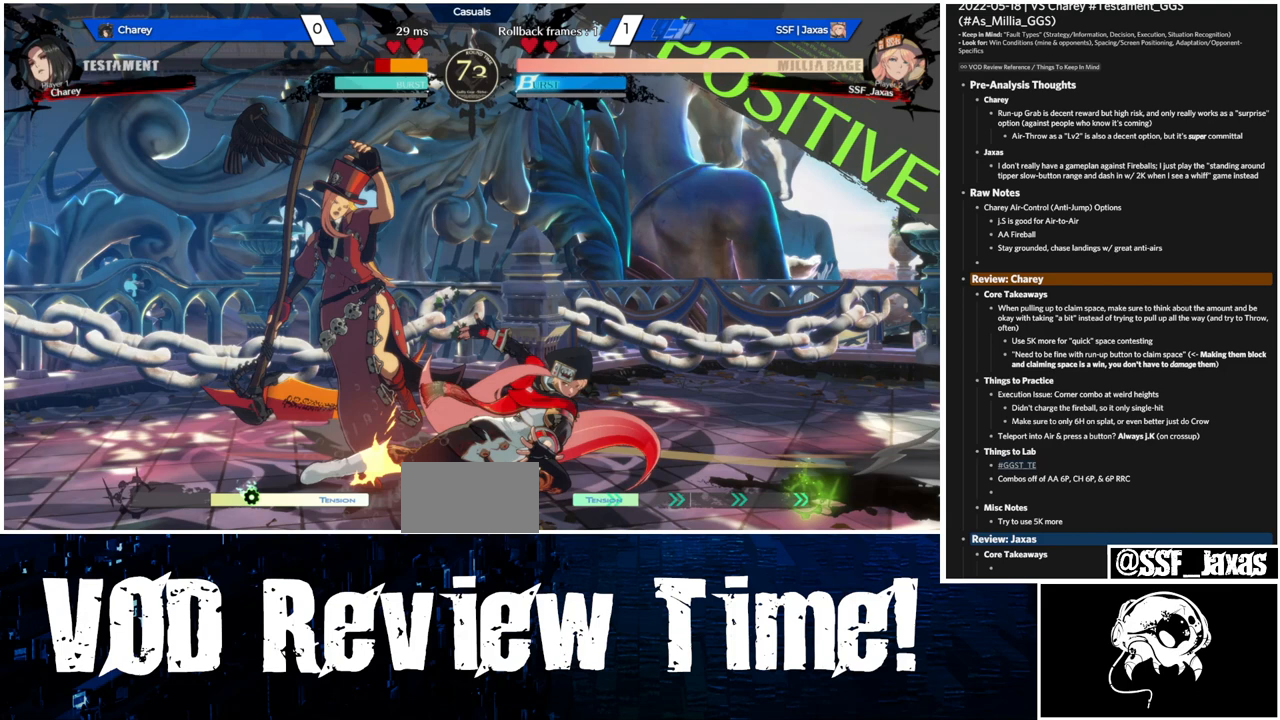
Gameplay with a controller (arcade stick); each line is a JSON object with the inputs held at the frame after it. "events" lists button and stick changes between this image and that frame as [ms after this image, input, new state], when the widget could be followed in between. Not read: L3 R3.
{"buttons": ["SQUARE", "DPAD_DOWN", "DPAD_RIGHT"], "events": []}
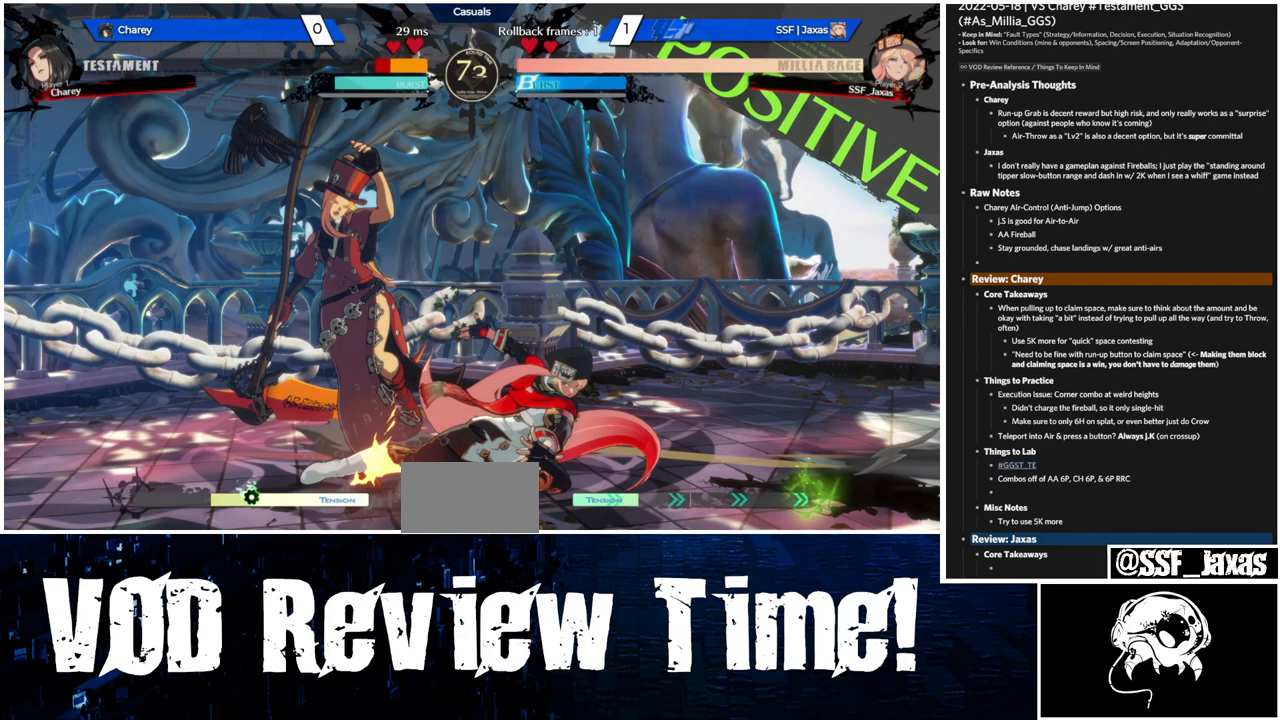
{"buttons": ["SQUARE", "DPAD_DOWN", "DPAD_RIGHT"], "events": []}
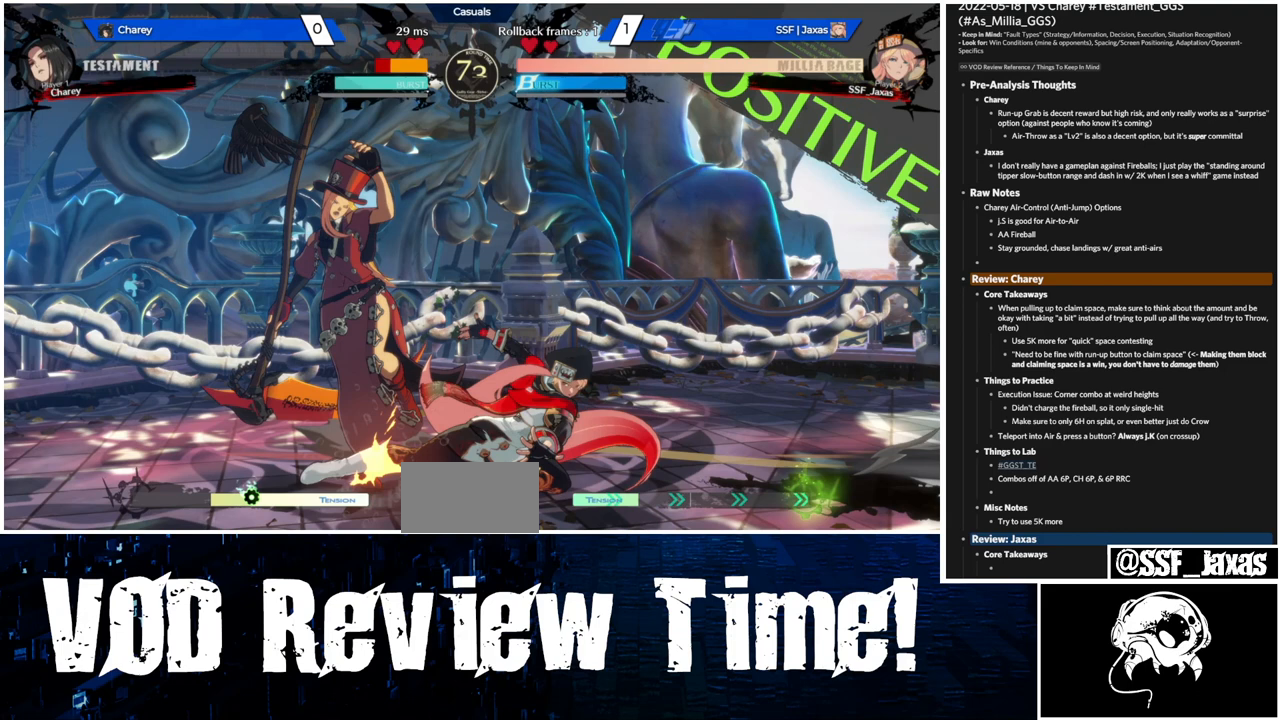
{"buttons": ["SQUARE", "DPAD_DOWN", "DPAD_RIGHT"], "events": []}
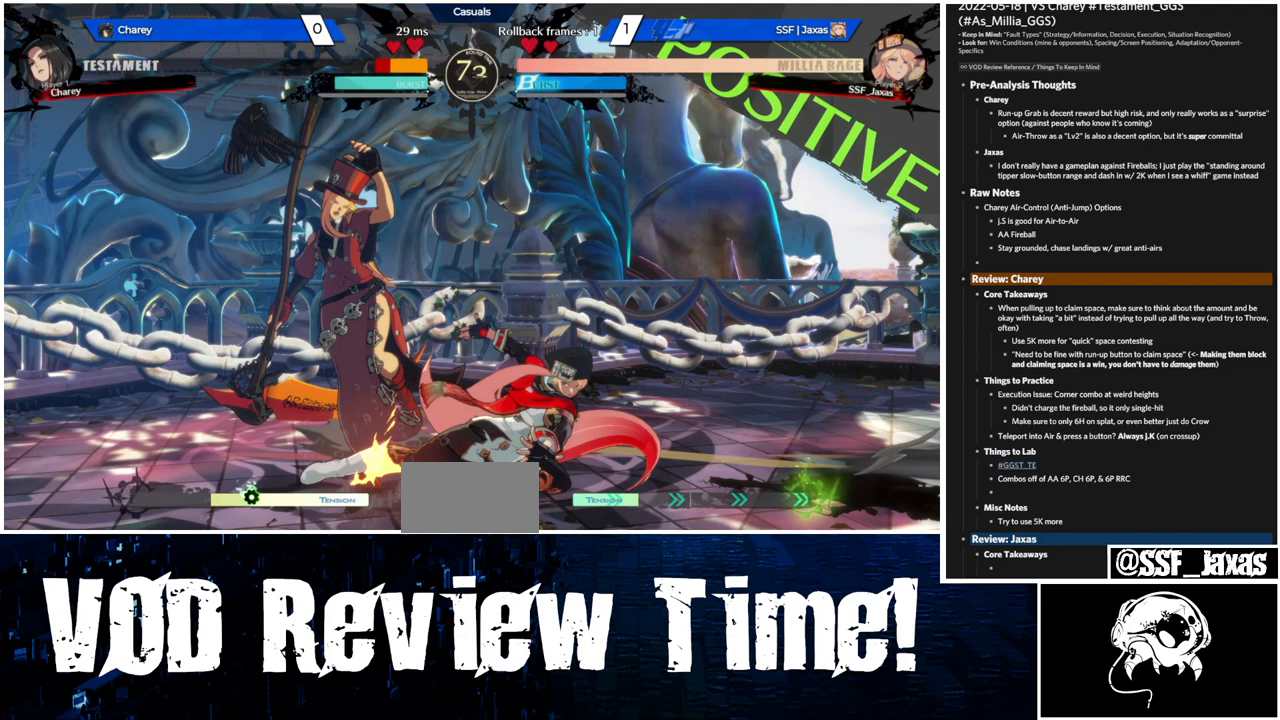
{"buttons": ["SQUARE", "DPAD_DOWN", "DPAD_RIGHT"], "events": []}
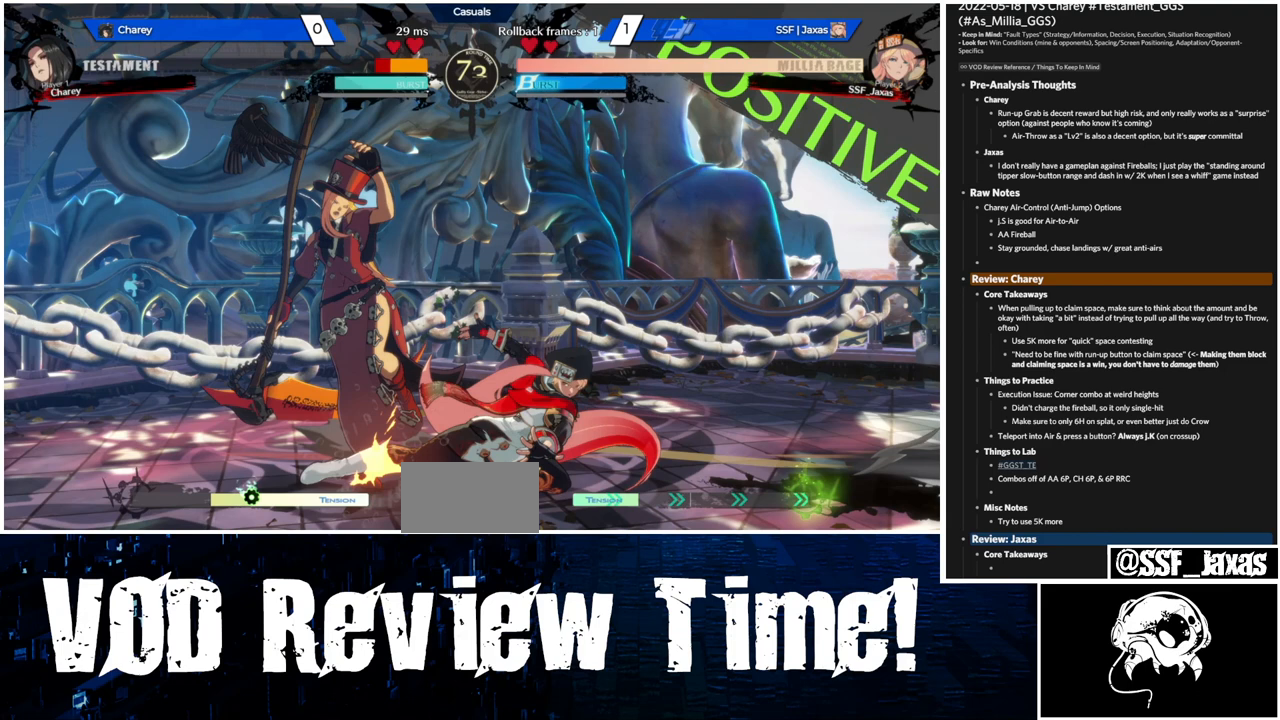
{"buttons": ["SQUARE", "DPAD_DOWN", "DPAD_RIGHT"], "events": []}
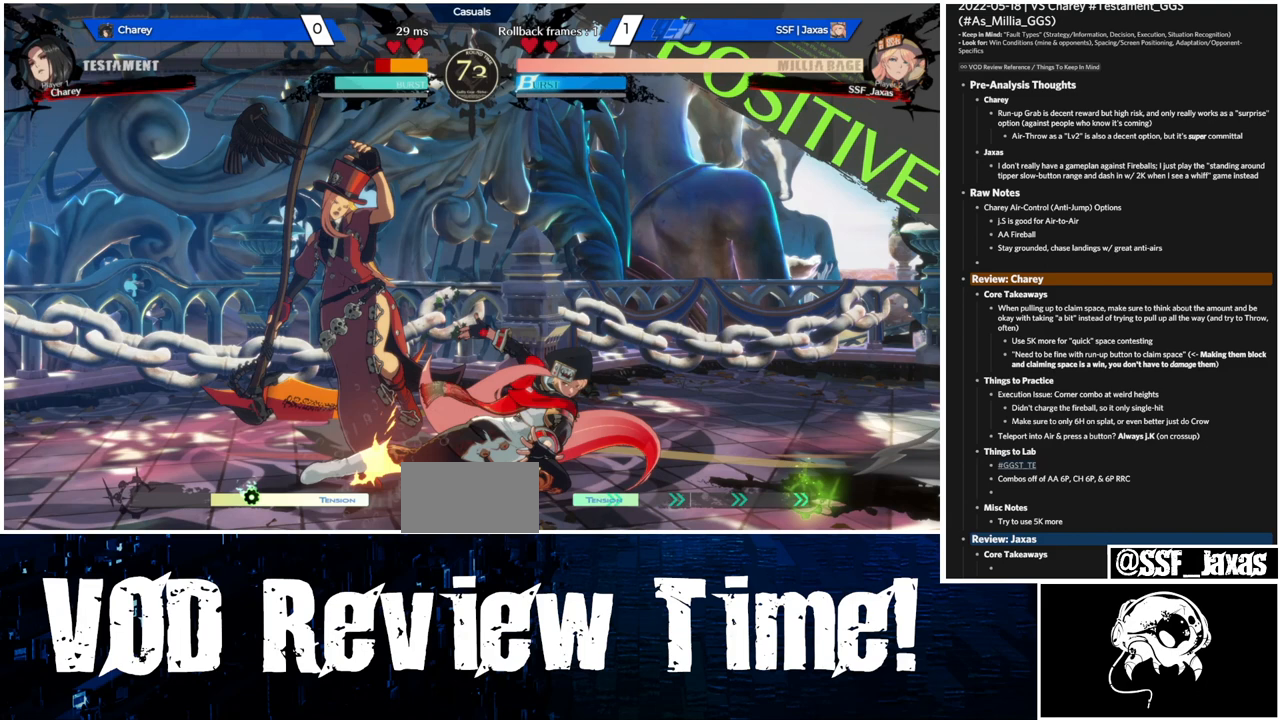
{"buttons": ["SQUARE", "DPAD_DOWN", "DPAD_RIGHT"], "events": []}
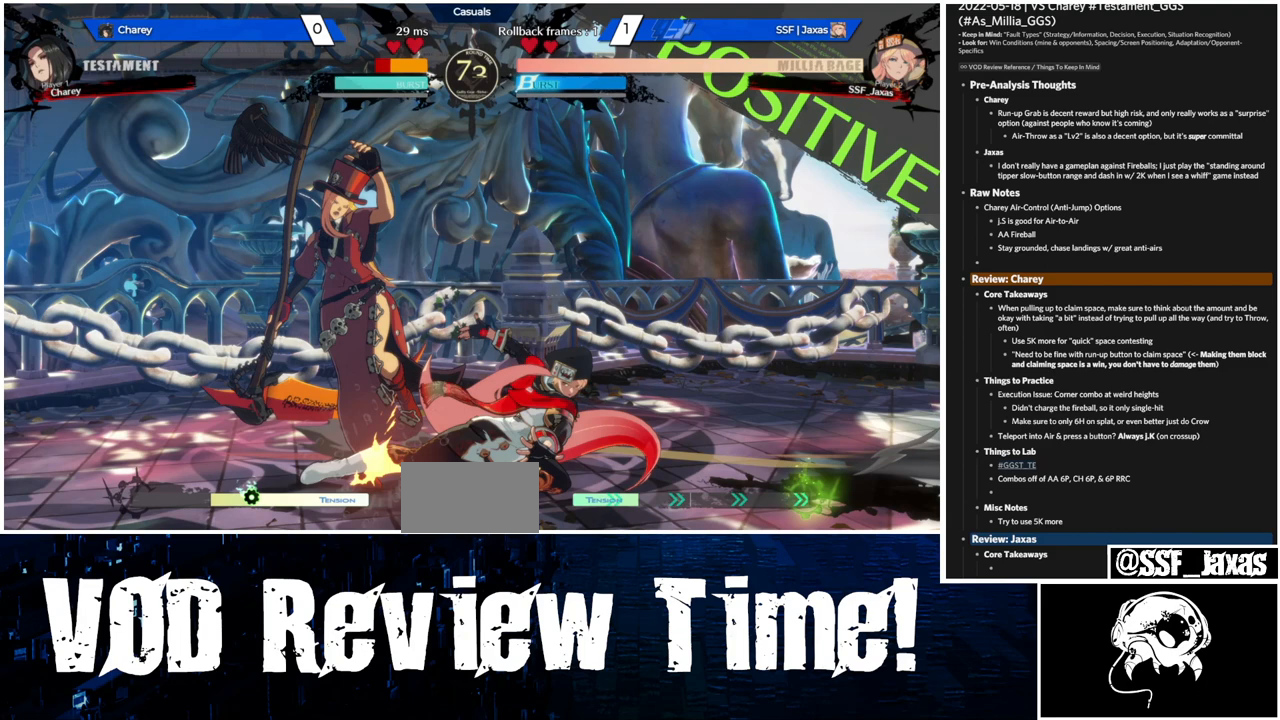
{"buttons": ["SQUARE", "DPAD_DOWN", "DPAD_RIGHT"], "events": []}
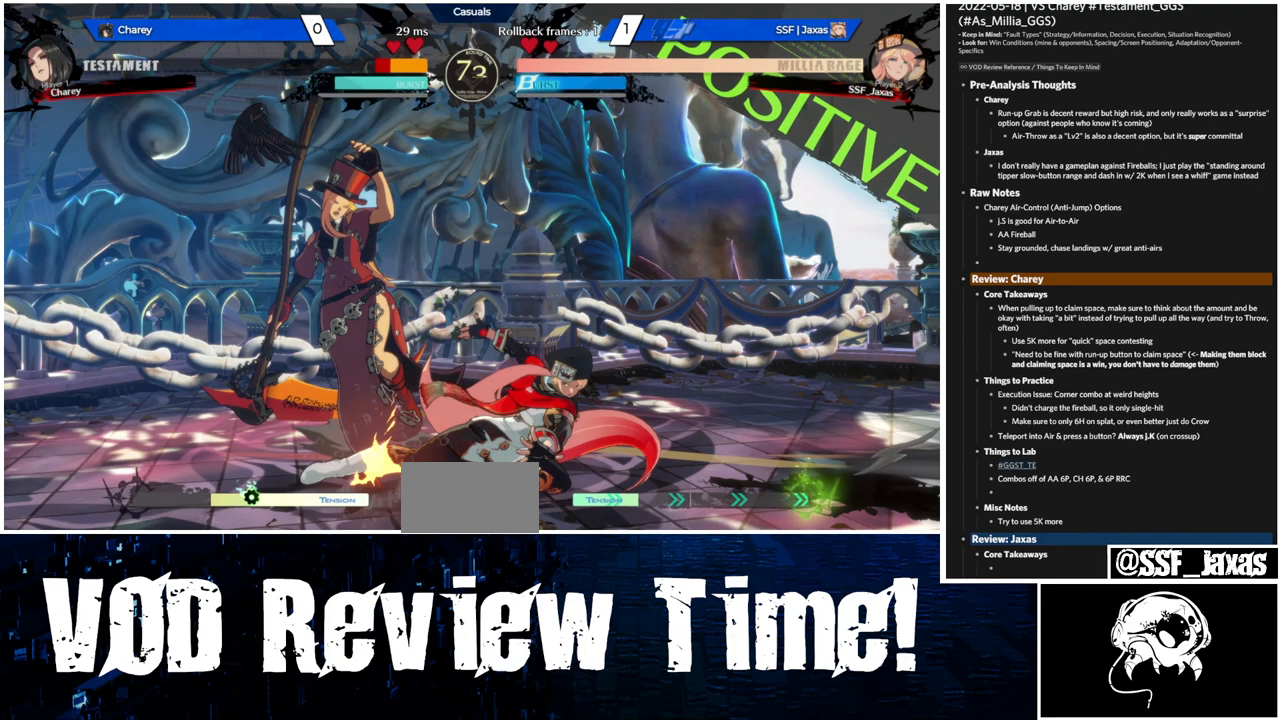
{"buttons": ["SQUARE", "DPAD_DOWN", "DPAD_RIGHT"], "events": []}
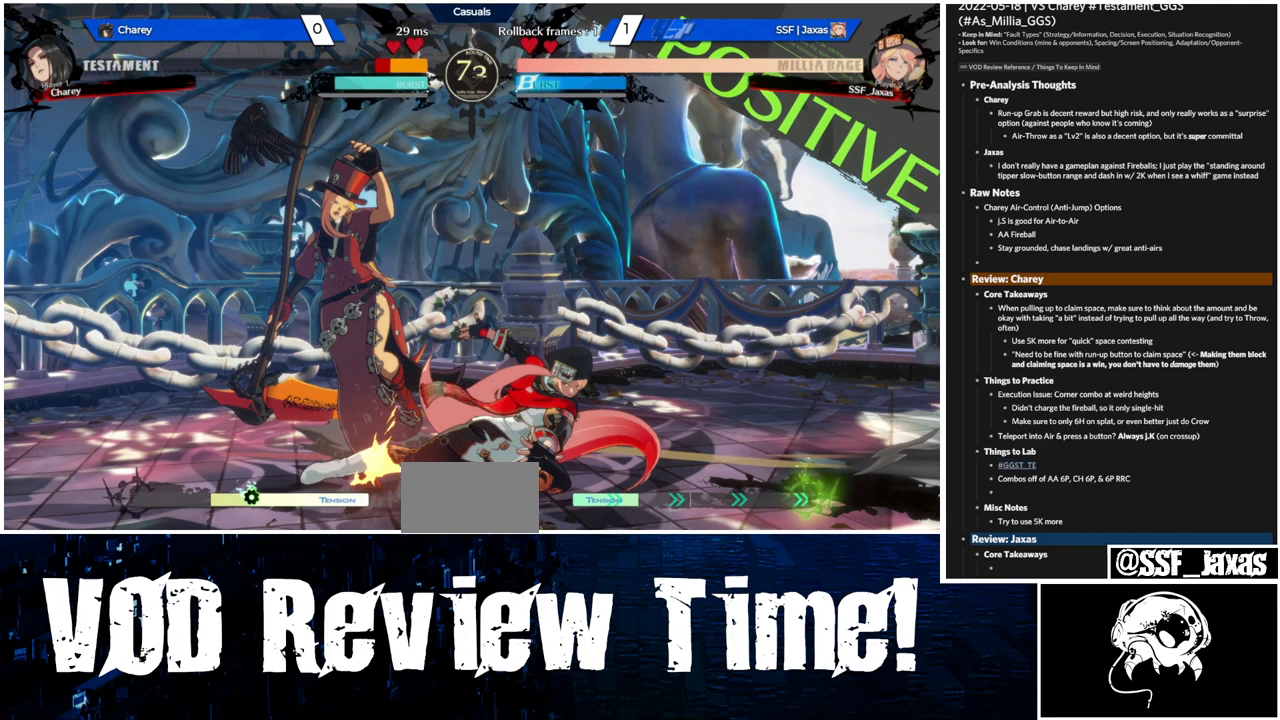
{"buttons": ["SQUARE", "DPAD_DOWN", "DPAD_RIGHT"], "events": []}
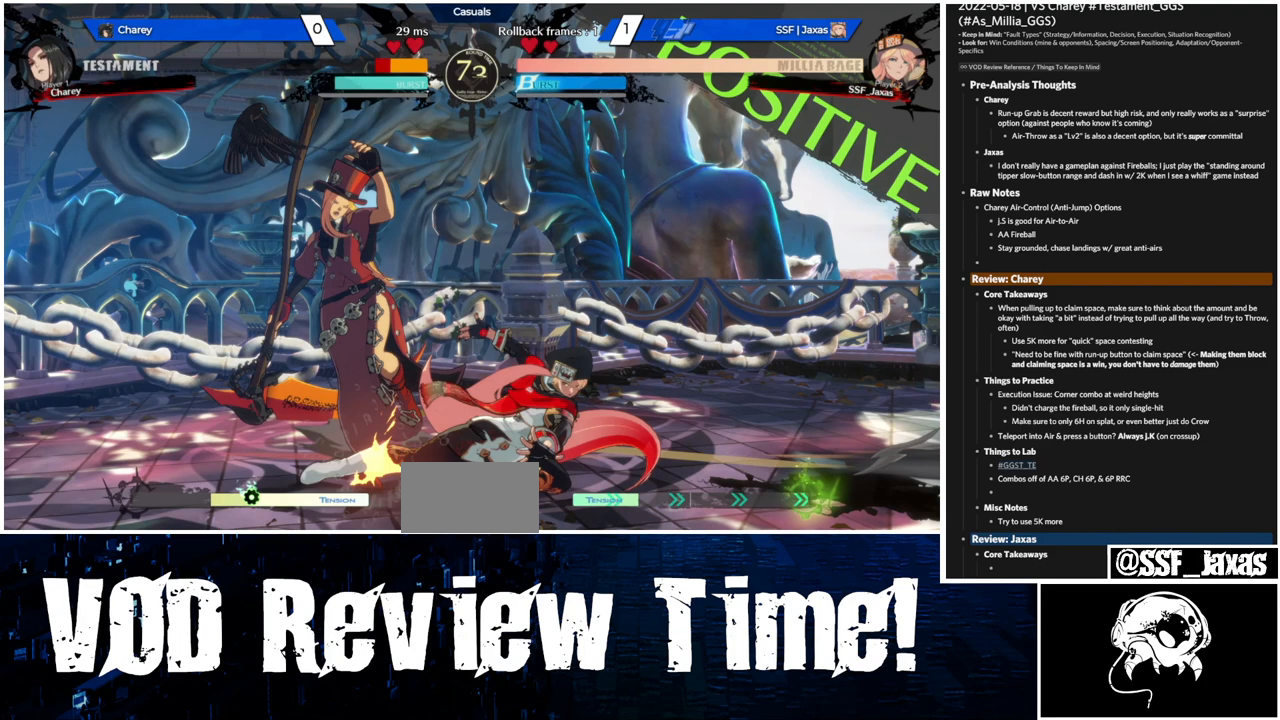
{"buttons": ["SQUARE", "DPAD_DOWN", "DPAD_RIGHT"], "events": []}
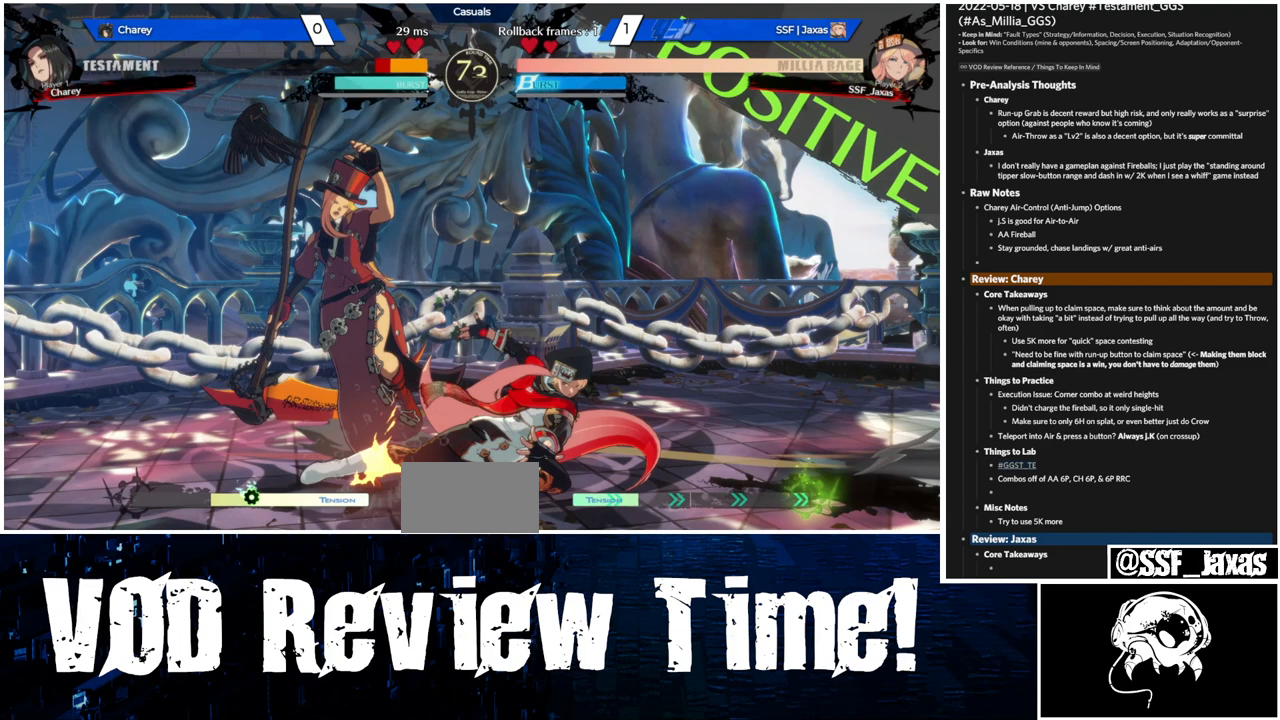
{"buttons": ["SQUARE", "DPAD_DOWN", "DPAD_RIGHT"], "events": []}
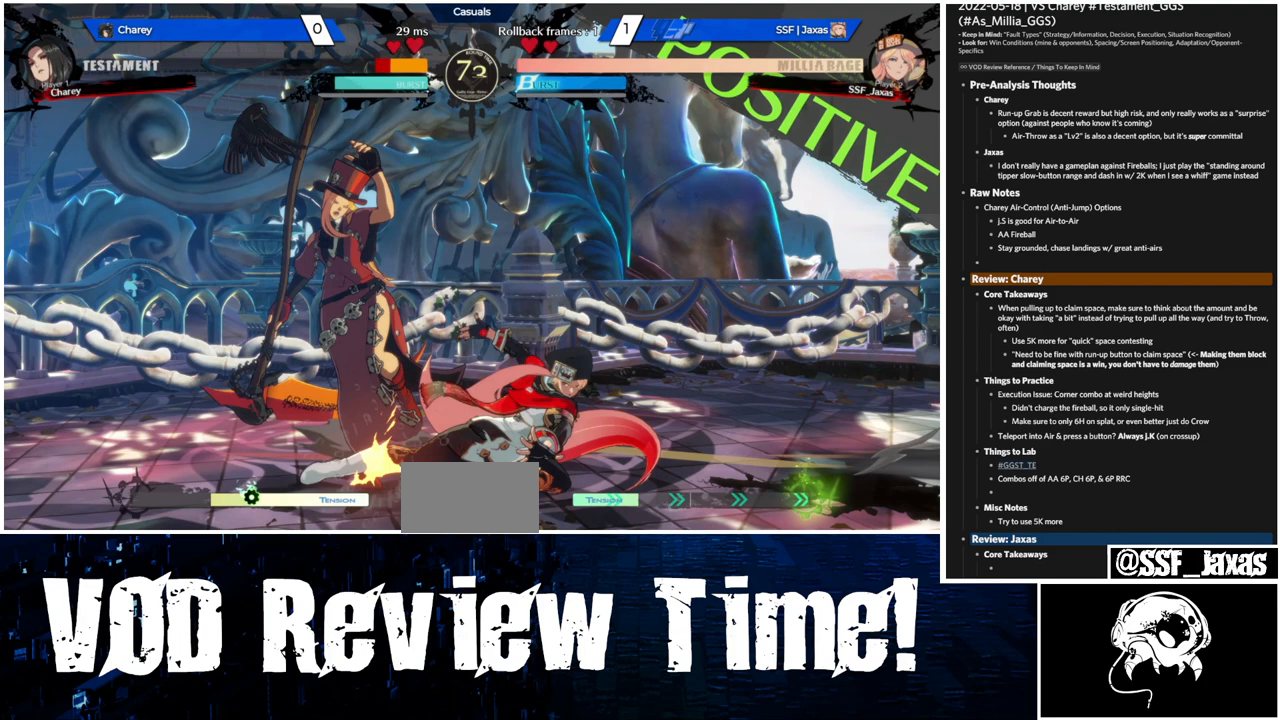
{"buttons": ["SQUARE", "DPAD_DOWN", "DPAD_RIGHT"], "events": []}
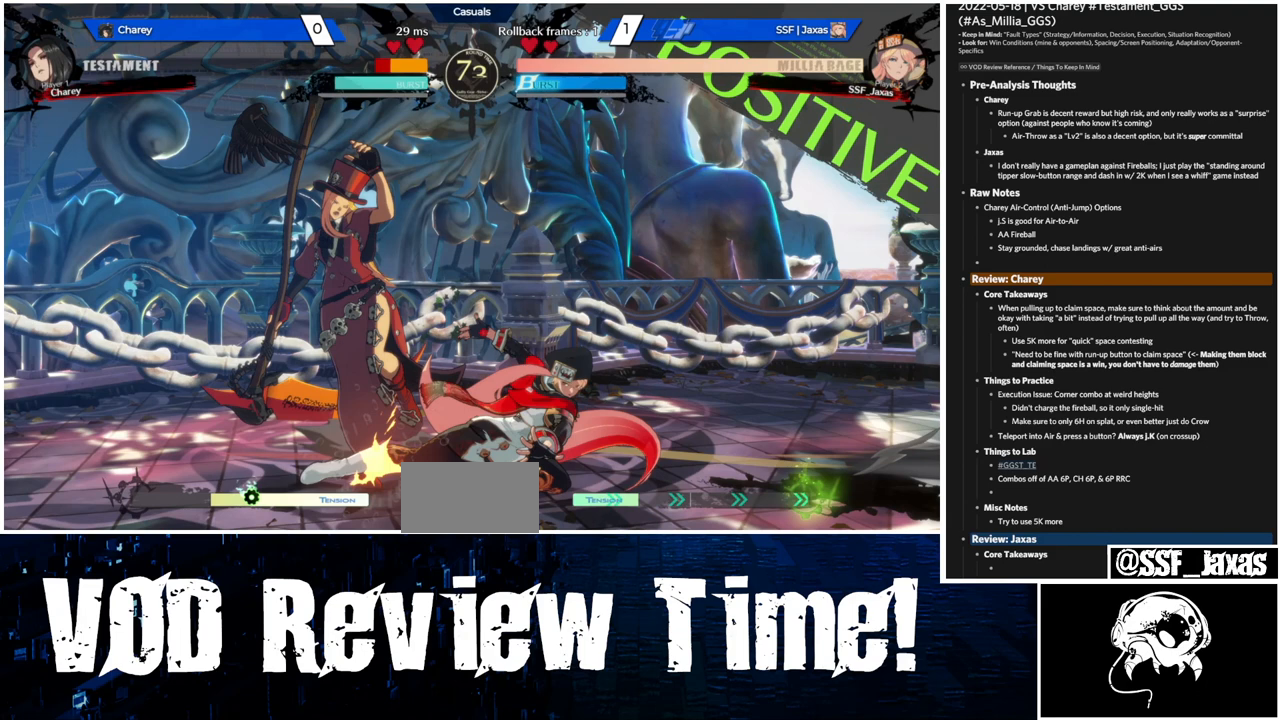
{"buttons": ["SQUARE", "DPAD_DOWN", "DPAD_RIGHT"], "events": []}
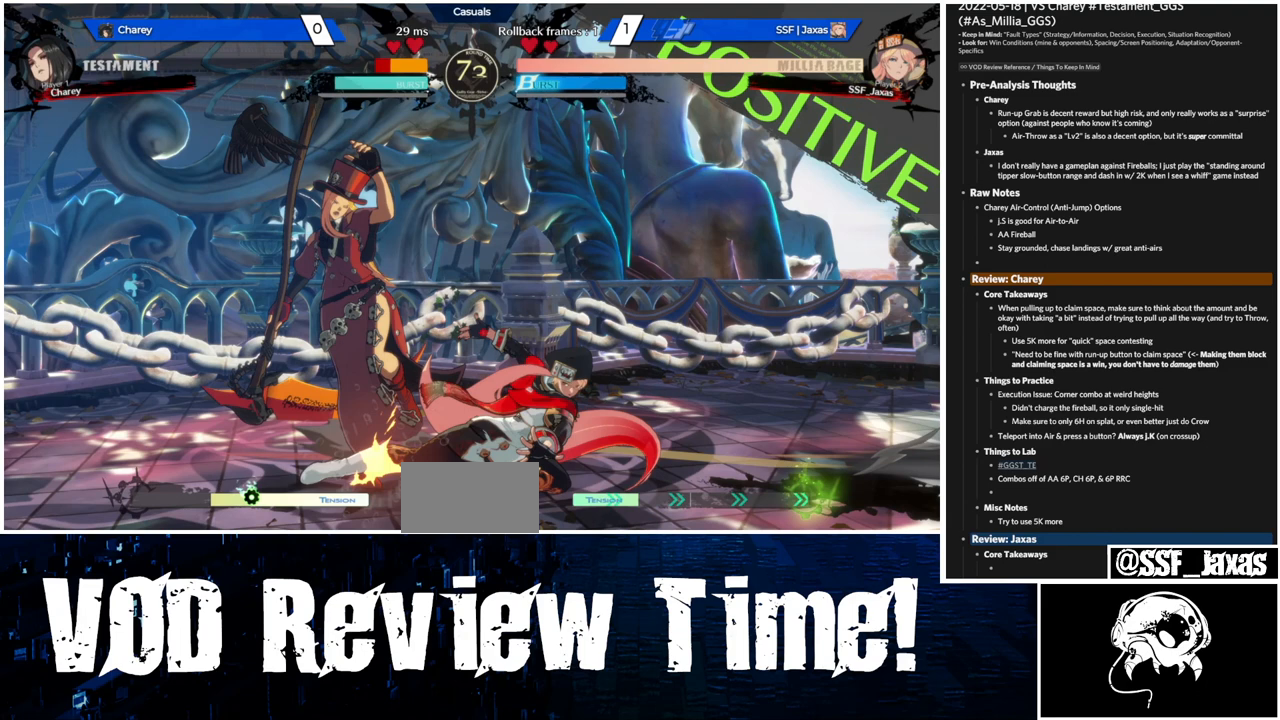
{"buttons": ["SQUARE", "DPAD_DOWN", "DPAD_RIGHT"], "events": []}
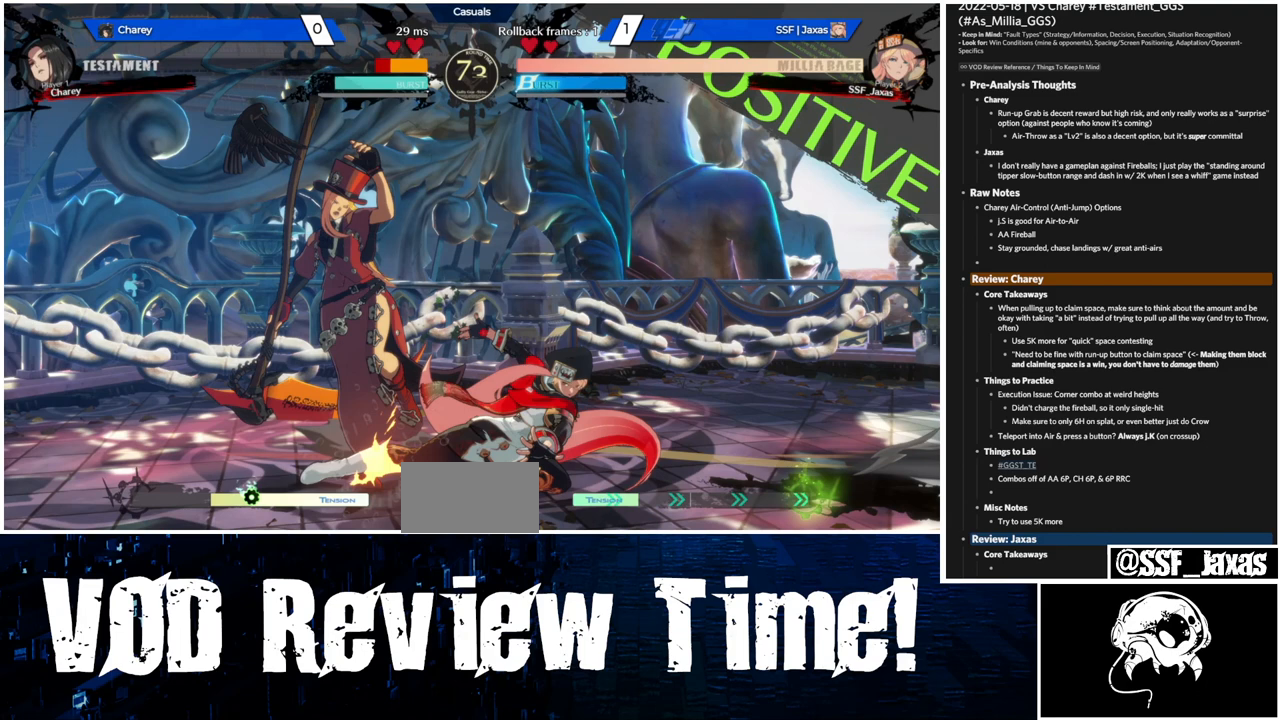
{"buttons": ["SQUARE", "DPAD_DOWN", "DPAD_RIGHT"], "events": []}
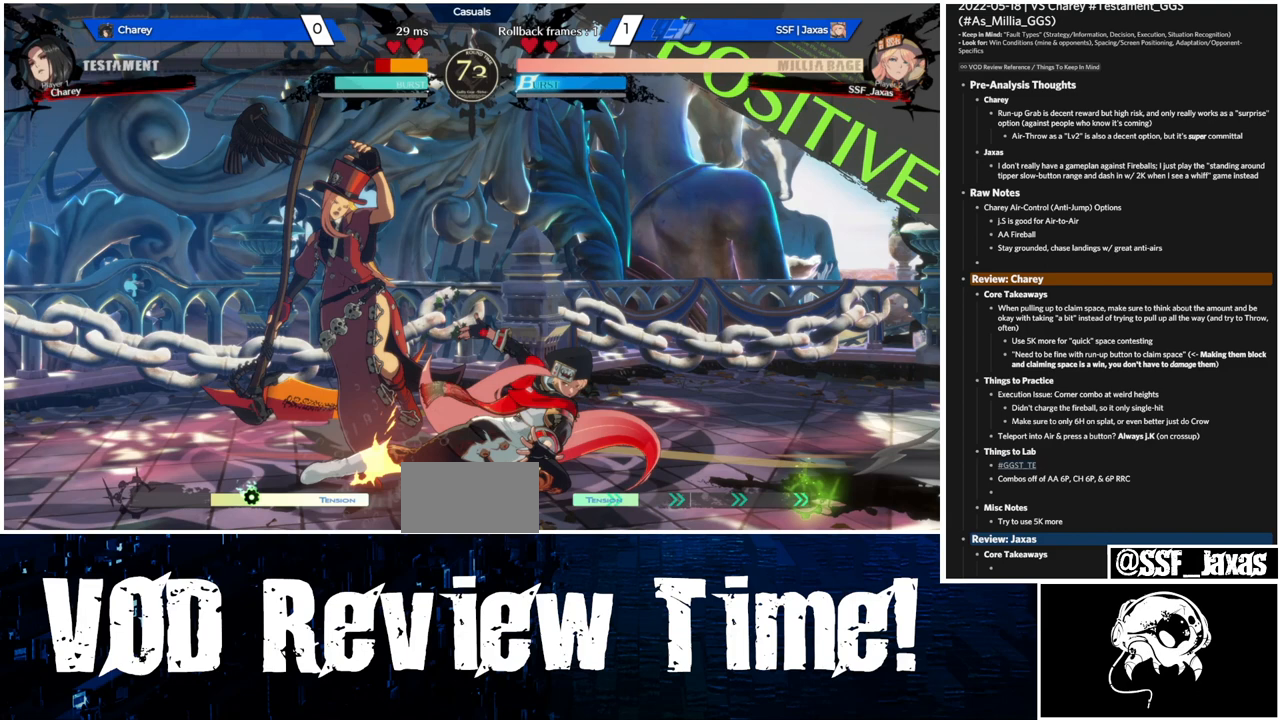
{"buttons": ["SQUARE", "DPAD_DOWN", "DPAD_RIGHT"], "events": []}
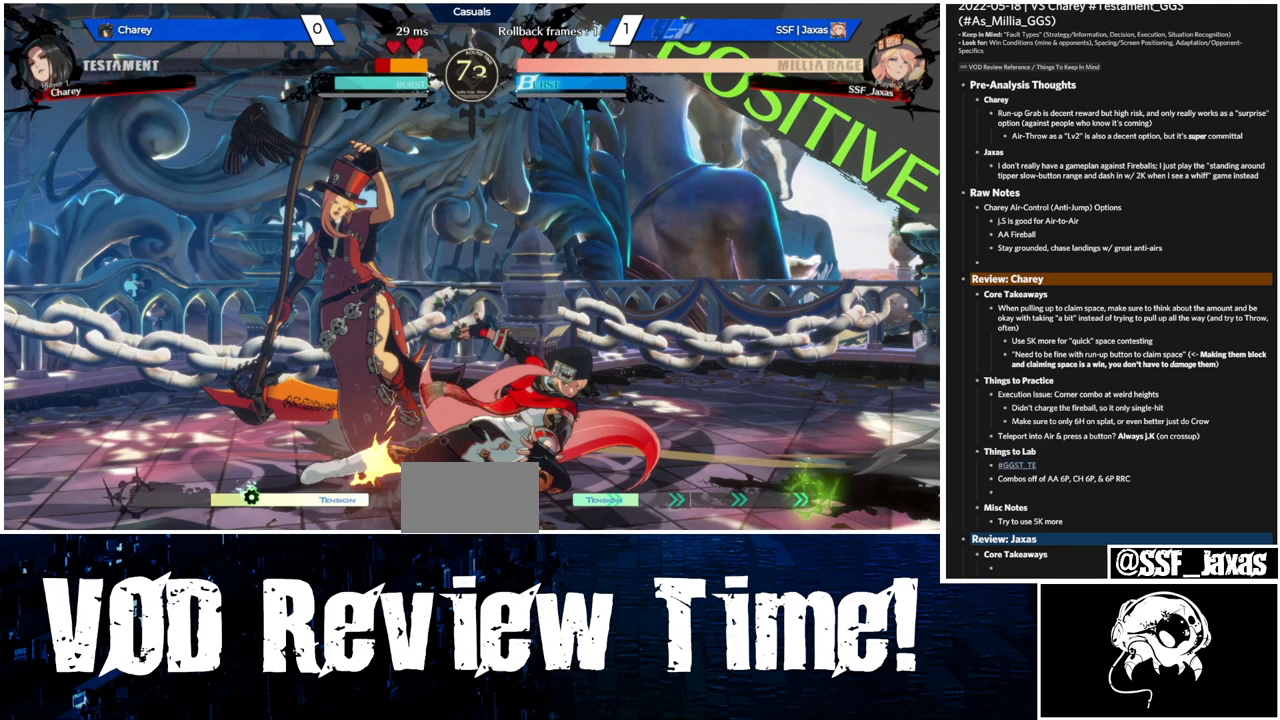
{"buttons": ["SQUARE", "DPAD_DOWN", "DPAD_RIGHT"], "events": []}
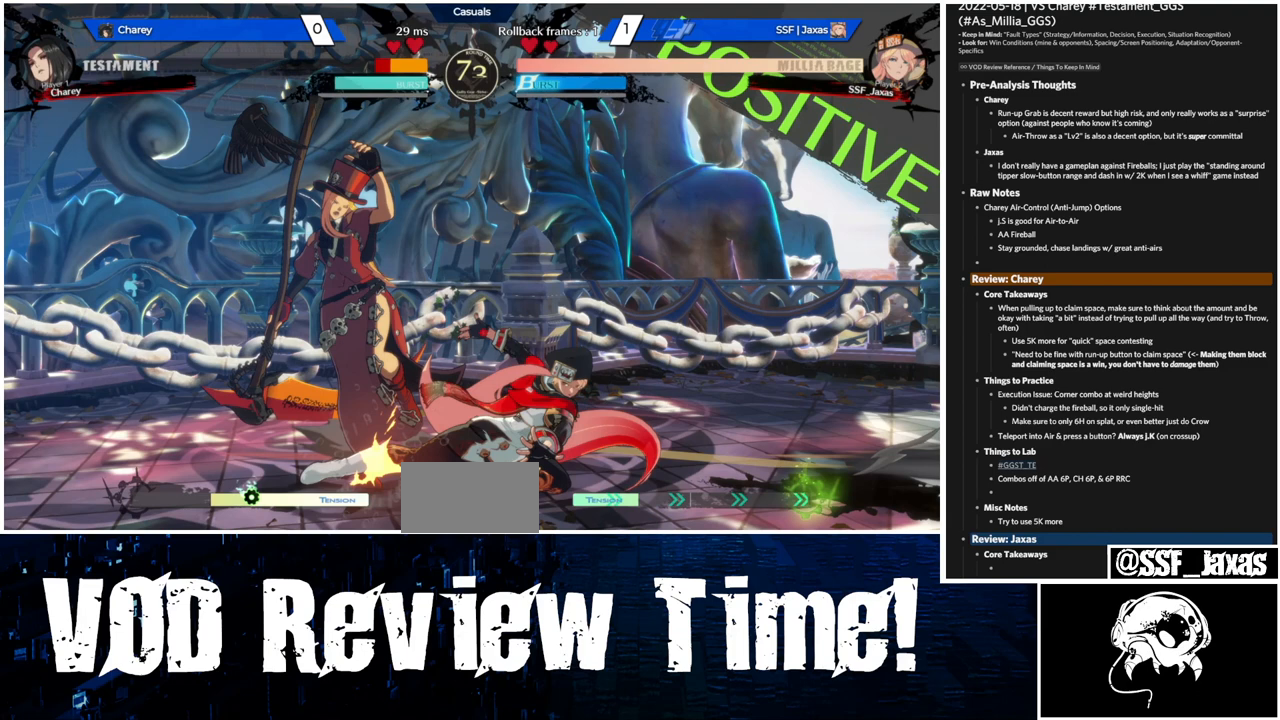
{"buttons": ["SQUARE", "DPAD_DOWN", "DPAD_RIGHT"], "events": []}
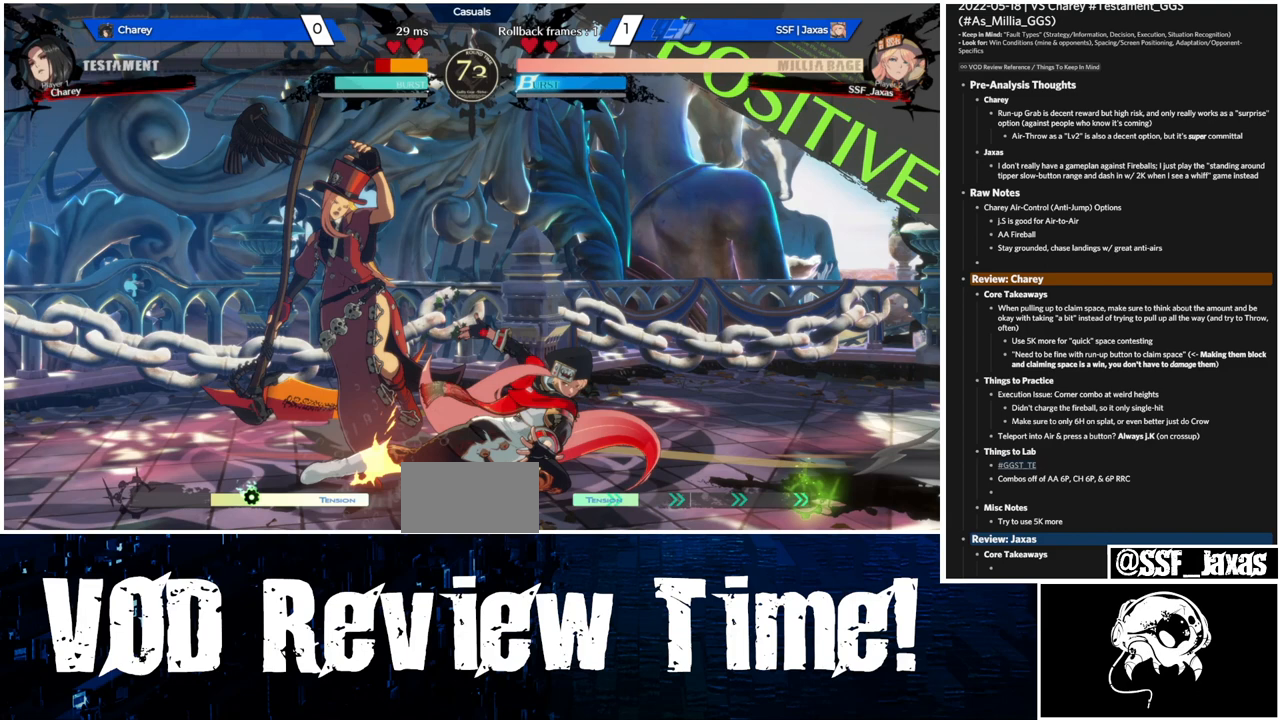
{"buttons": ["SQUARE", "DPAD_DOWN", "DPAD_RIGHT"], "events": []}
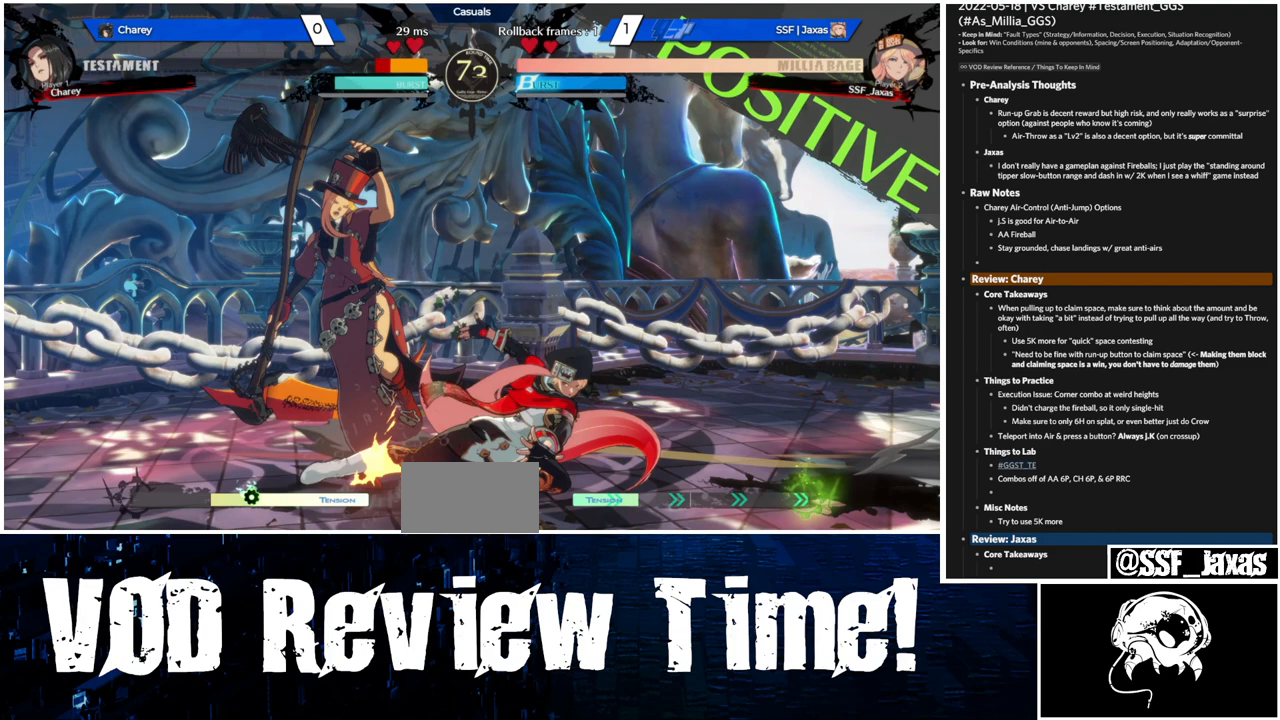
{"buttons": ["SQUARE", "DPAD_DOWN", "DPAD_RIGHT"], "events": []}
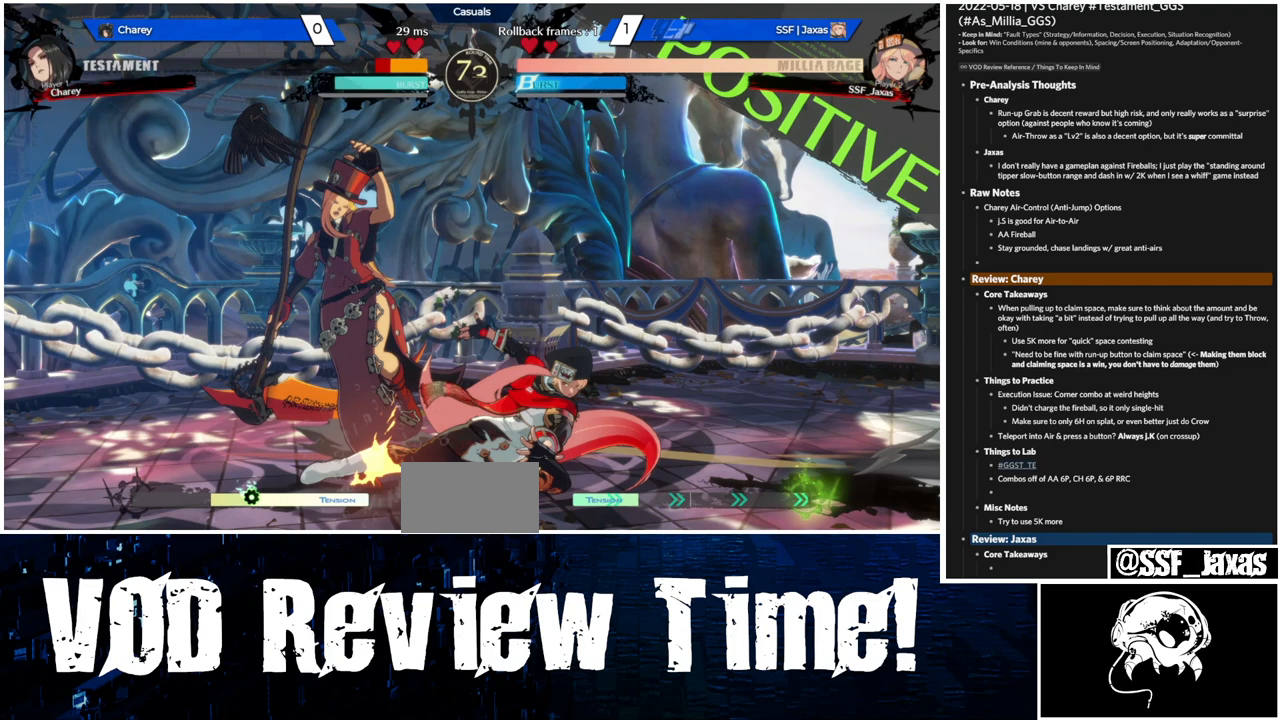
{"buttons": ["SQUARE", "DPAD_DOWN", "DPAD_RIGHT"], "events": []}
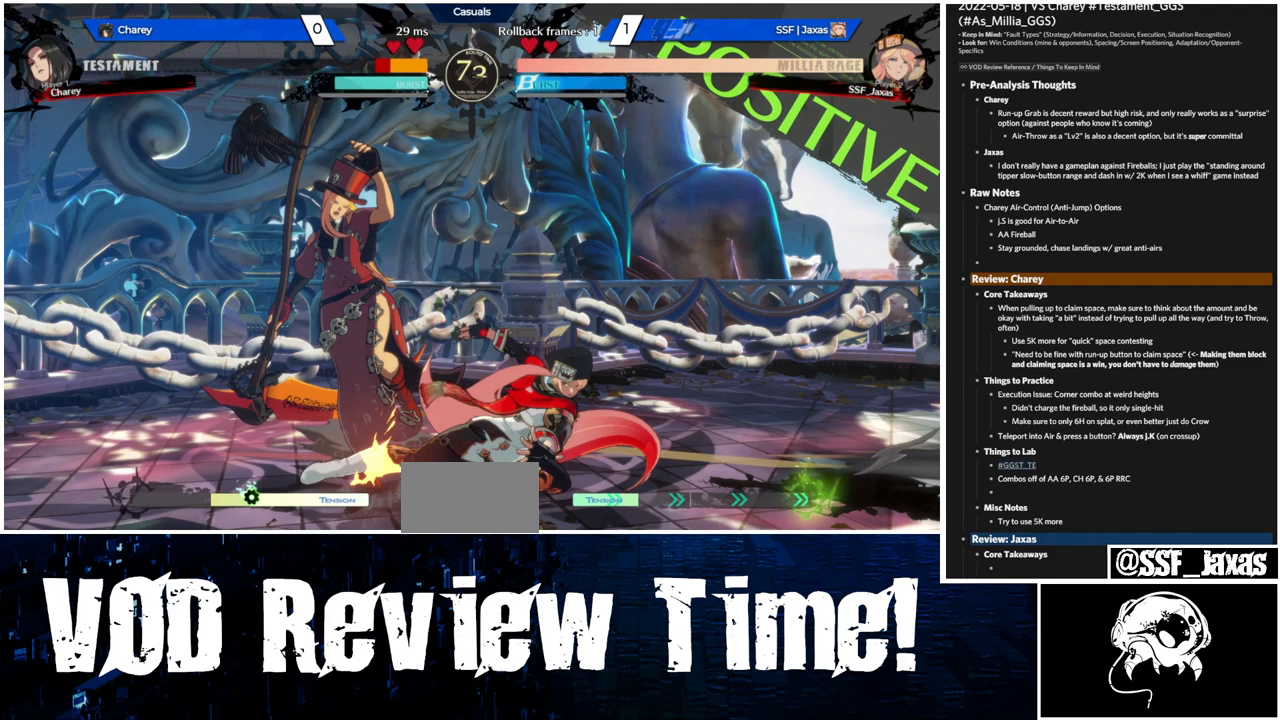
{"buttons": ["SQUARE", "DPAD_DOWN", "DPAD_RIGHT"], "events": []}
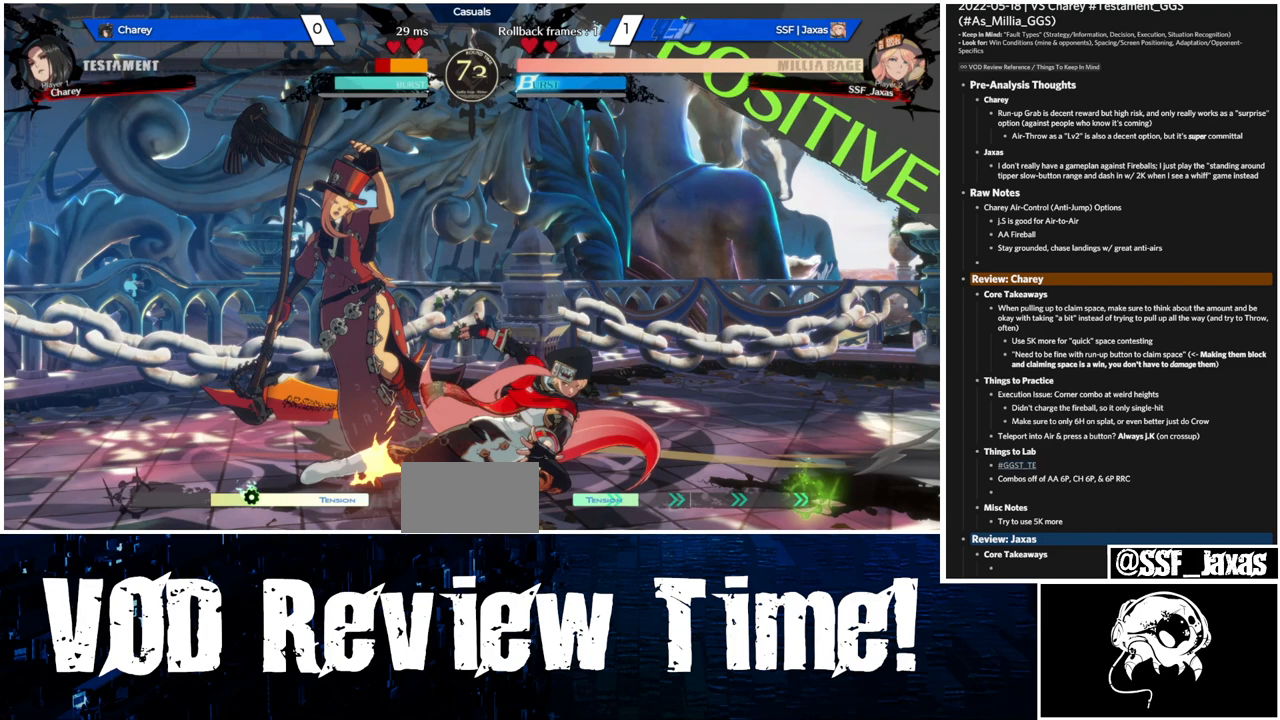
{"buttons": ["SQUARE", "DPAD_DOWN", "DPAD_RIGHT"], "events": []}
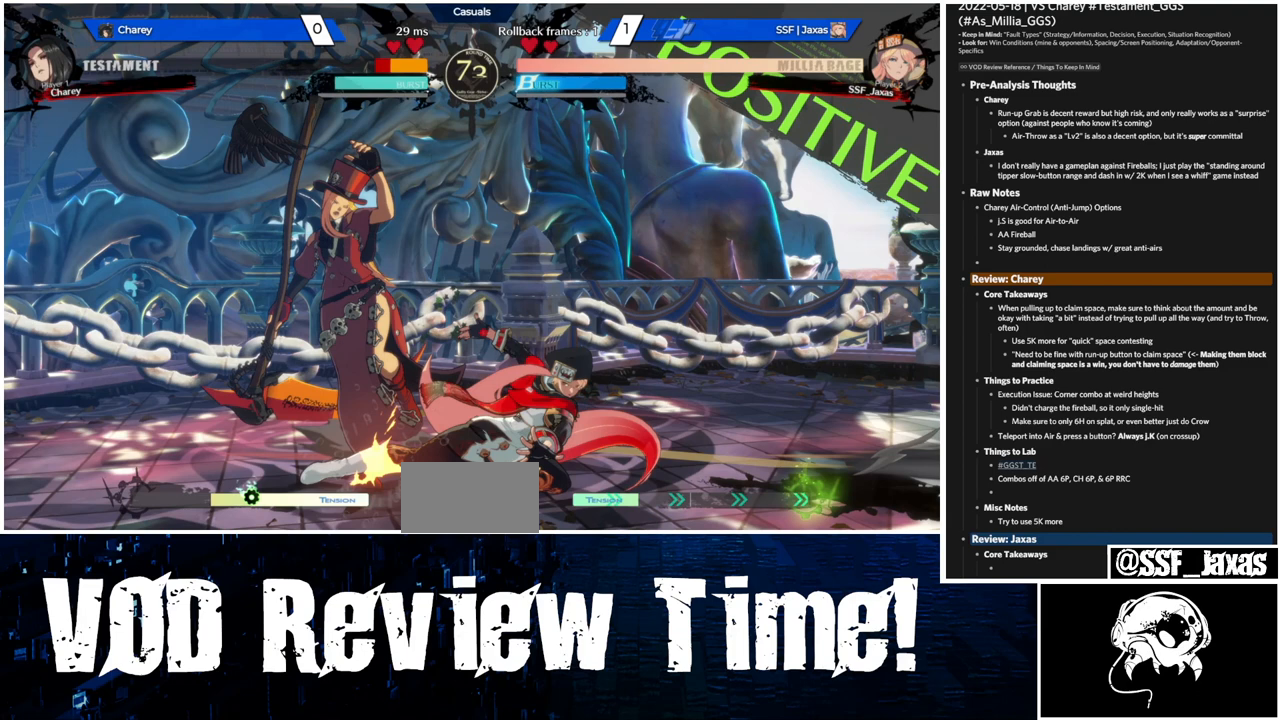
{"buttons": ["SQUARE", "DPAD_DOWN", "DPAD_RIGHT"], "events": []}
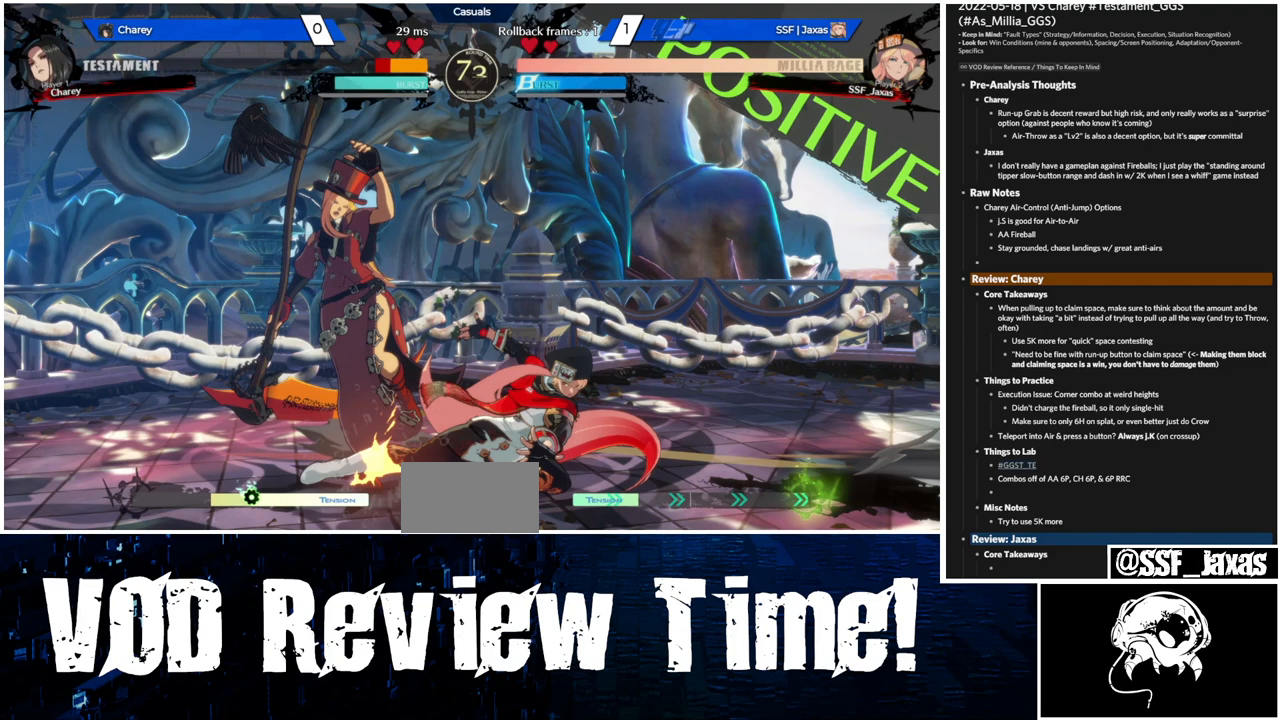
{"buttons": ["SQUARE", "DPAD_DOWN", "DPAD_RIGHT"], "events": []}
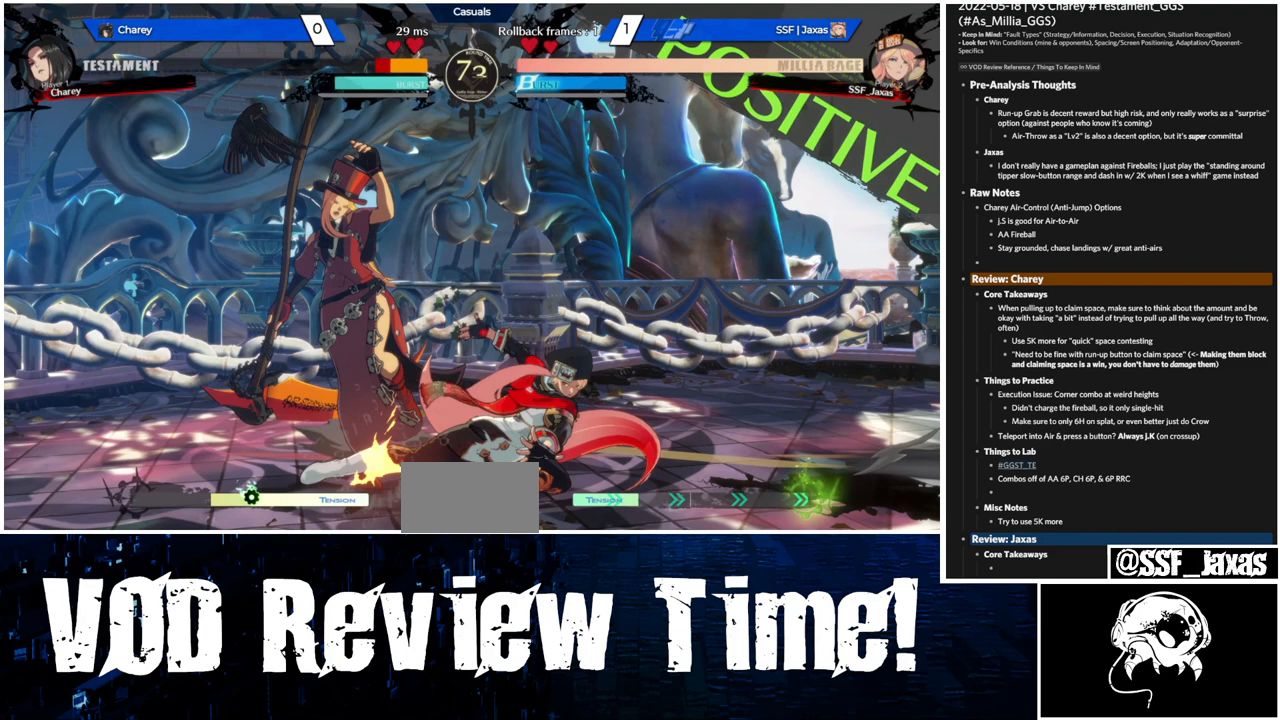
{"buttons": ["SQUARE", "DPAD_DOWN", "DPAD_RIGHT"], "events": []}
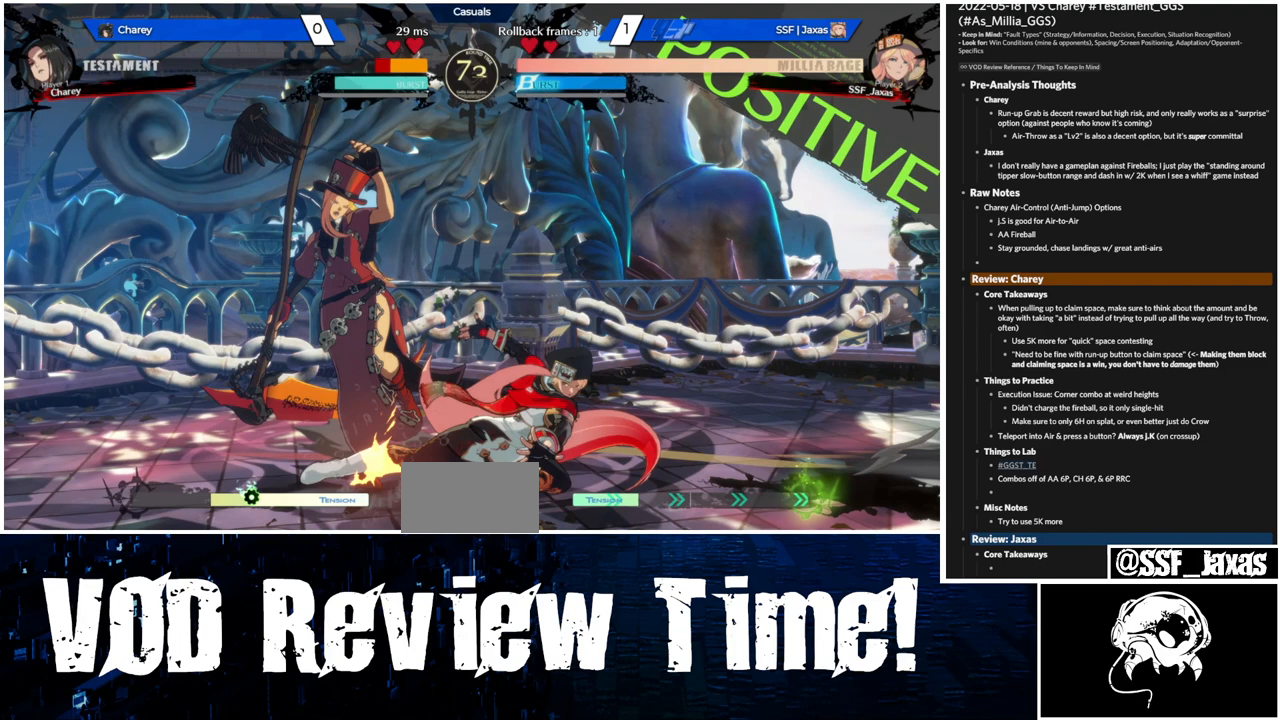
{"buttons": ["SQUARE", "DPAD_DOWN", "DPAD_RIGHT"], "events": []}
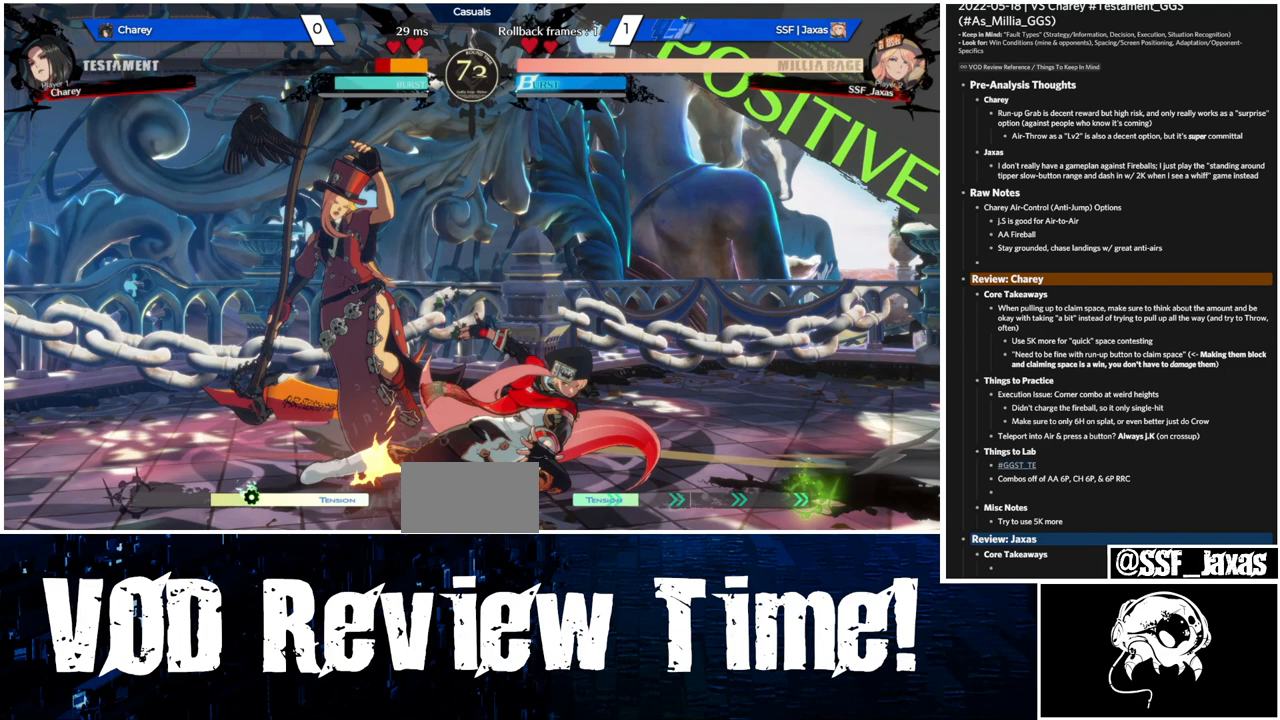
{"buttons": ["SQUARE", "DPAD_DOWN", "DPAD_RIGHT"], "events": []}